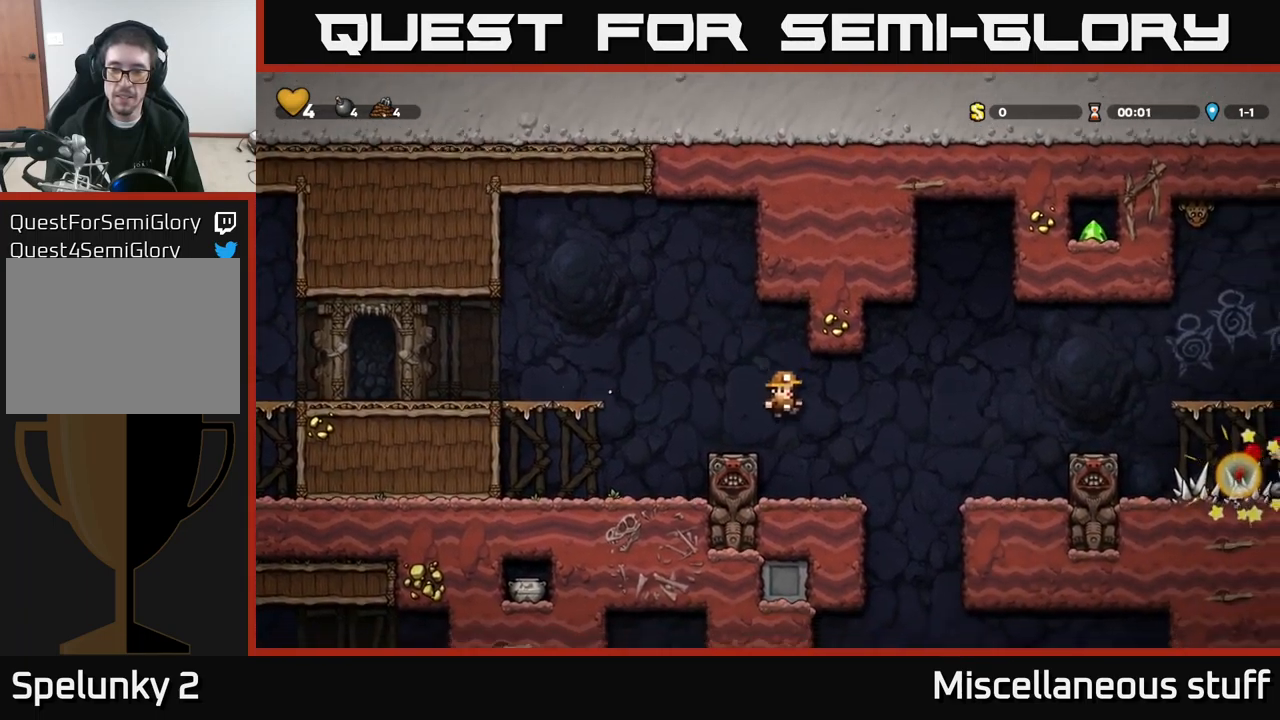
Gameplay with a controller (Xbox layout); each line is a JSON object with the inputs held at the frame after it. "events" lists button and stick changes between this image and that frame as [ms after this image, input, new state], when the widget could be followed in between. Not read: right_stick.
{"buttons": ["DPAD_RIGHT"], "left_stick": "center", "events": [[300, "DPAD_RIGHT", "down"]]}
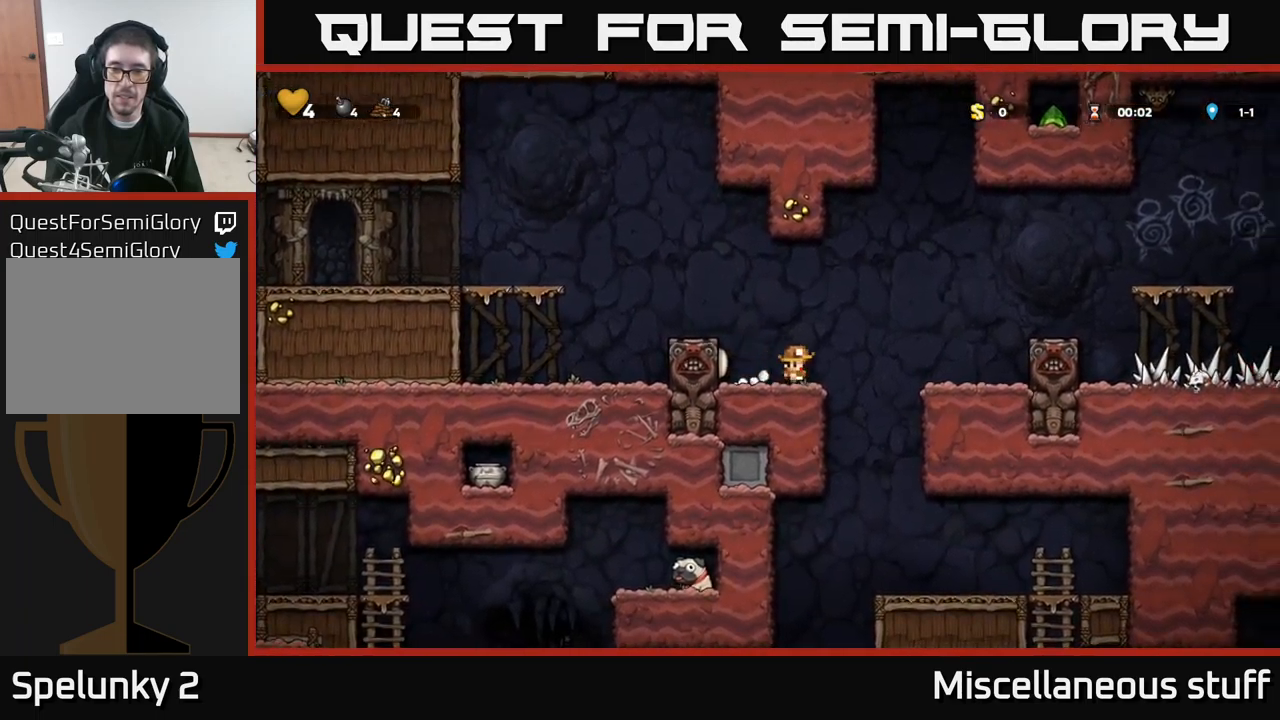
{"buttons": [], "left_stick": "center", "events": [[17, "A", "down"], [467, "DPAD_RIGHT", "up"], [483, "A", "up"]]}
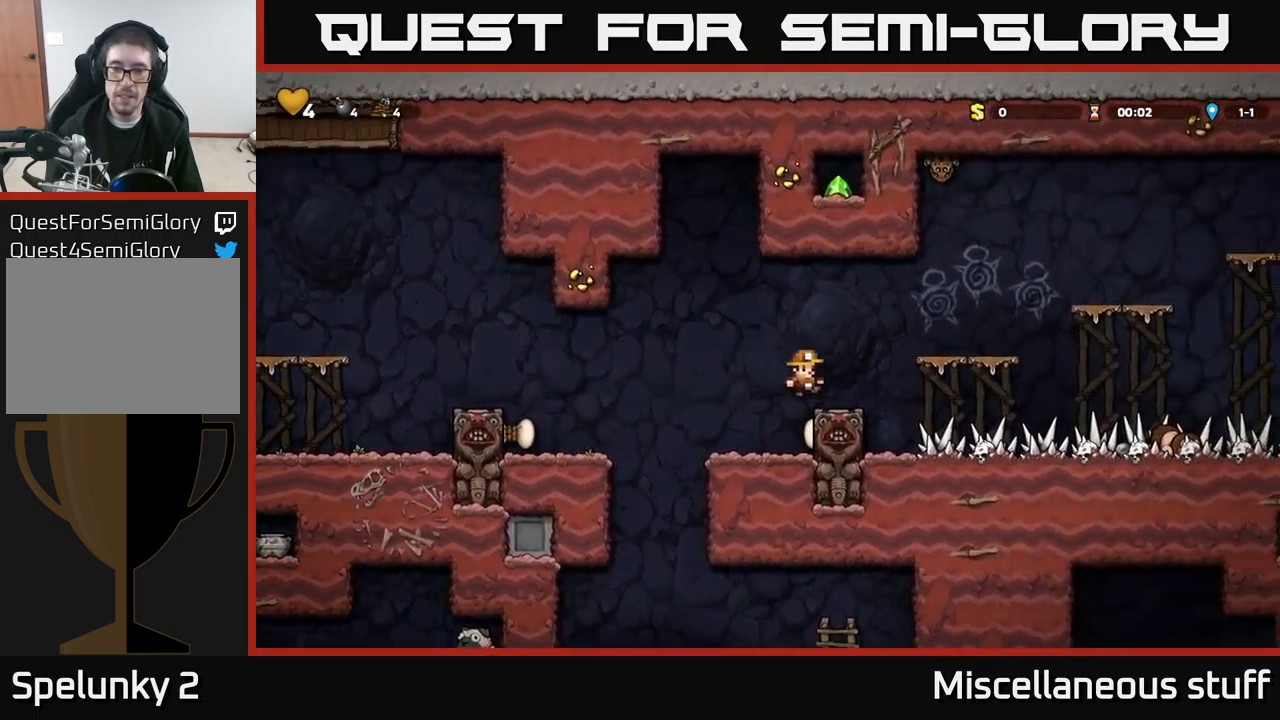
{"buttons": [], "left_stick": "center", "events": [[167, "A", "down"], [183, "DPAD_RIGHT", "down"], [367, "A", "up"], [467, "DPAD_RIGHT", "up"]]}
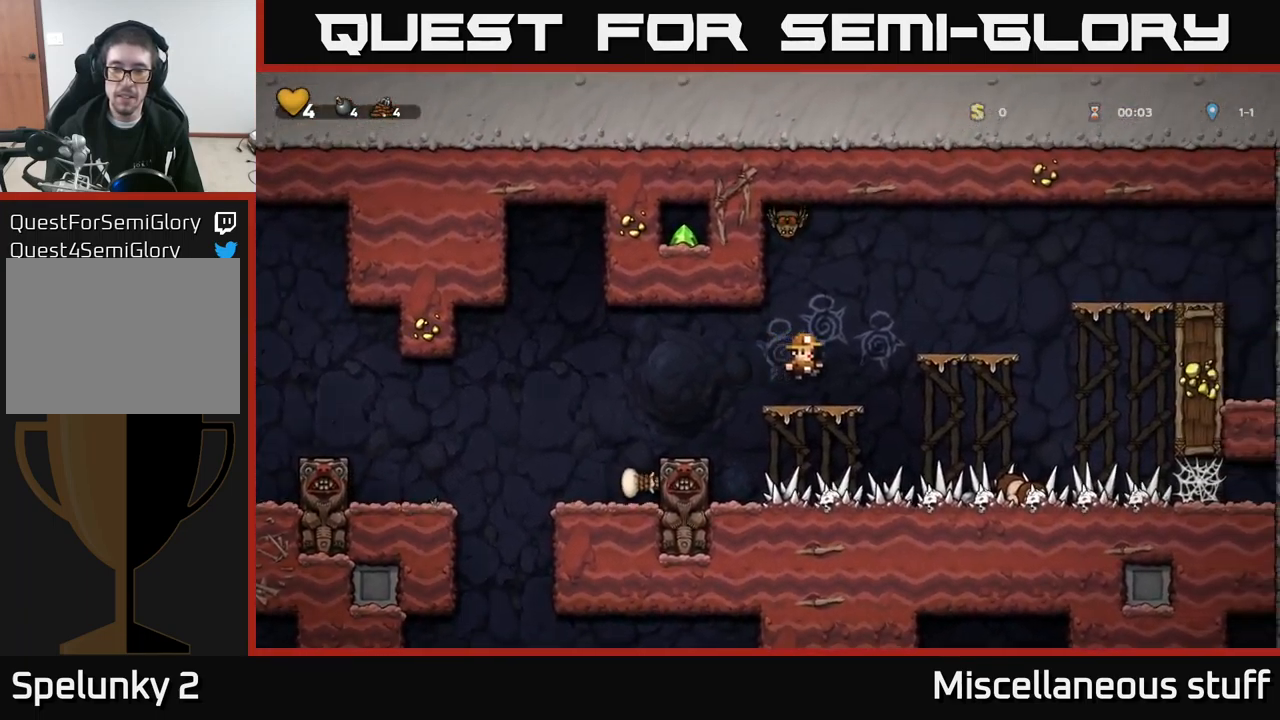
{"buttons": [], "left_stick": "center", "events": [[167, "DPAD_RIGHT", "down"], [183, "A", "down"], [300, "DPAD_RIGHT", "up"], [400, "A", "up"]]}
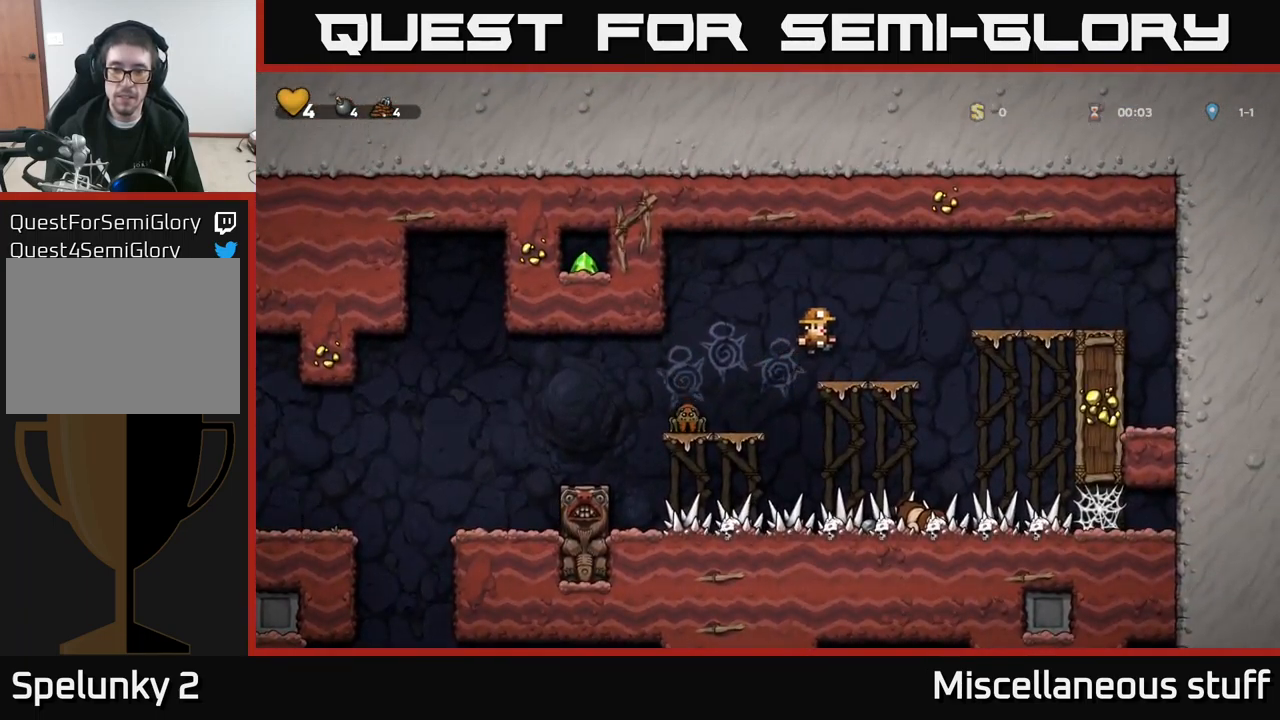
{"buttons": [], "left_stick": "center", "events": [[167, "DPAD_RIGHT", "down"], [217, "DPAD_RIGHT", "up"]]}
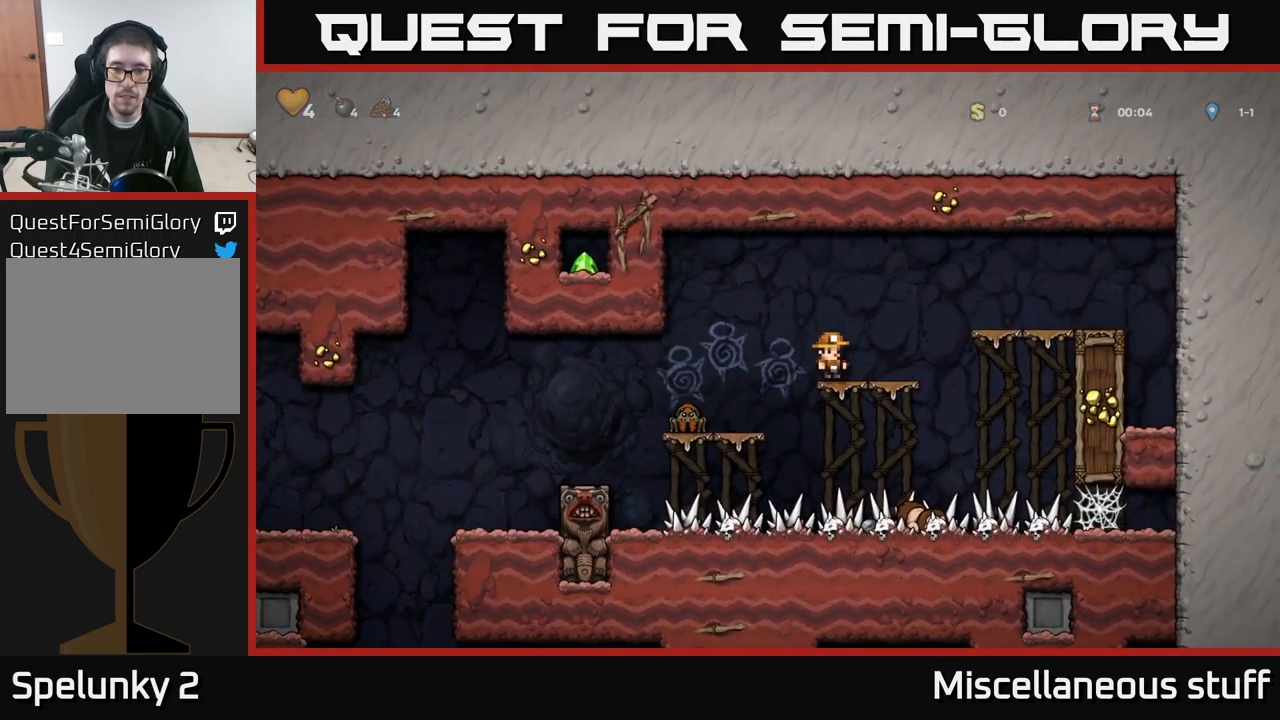
{"buttons": [], "left_stick": "center", "events": [[33, "DPAD_LEFT", "down"], [67, "A", "down"], [150, "A", "up"], [367, "DPAD_LEFT", "up"]]}
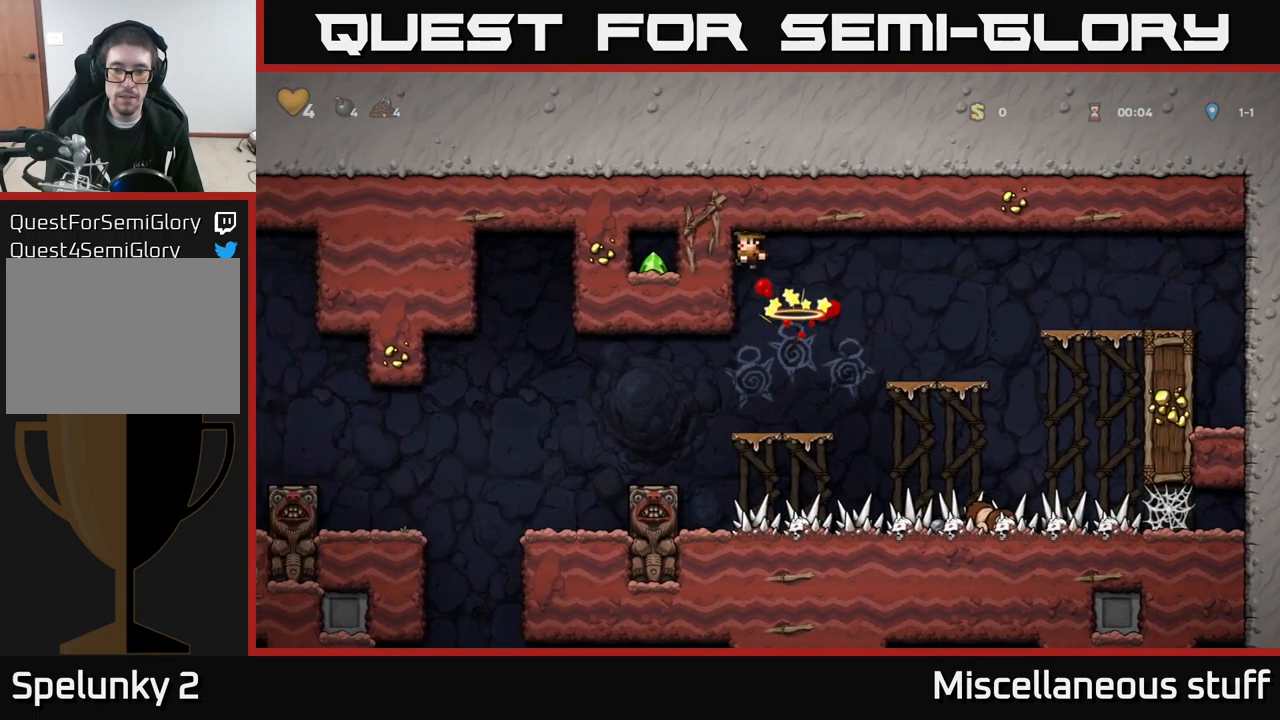
{"buttons": [], "left_stick": "center", "events": [[417, "DPAD_RIGHT", "down"], [500, "DPAD_RIGHT", "up"]]}
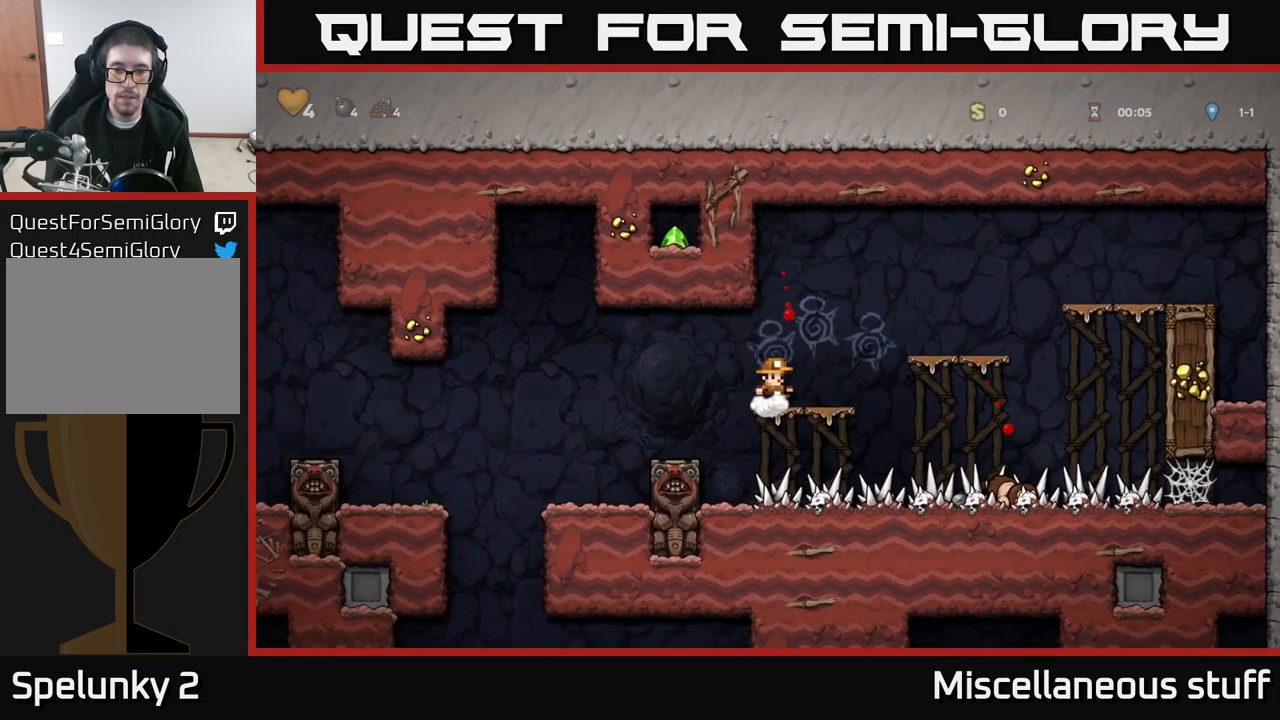
{"buttons": [], "left_stick": "center", "events": [[67, "DPAD_LEFT", "down"], [317, "DPAD_LEFT", "up"]]}
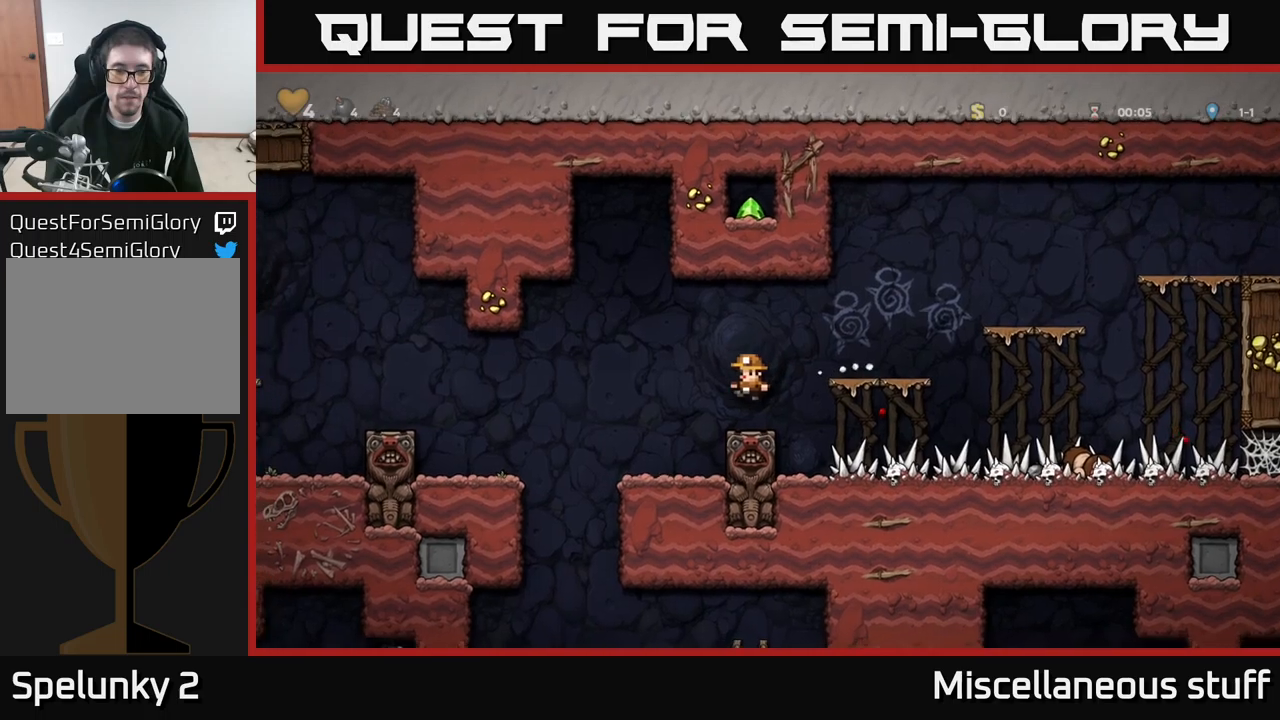
{"buttons": ["DPAD_LEFT"], "left_stick": "center", "events": [[84, "DPAD_LEFT", "down"], [167, "A", "down"], [317, "A", "up"]]}
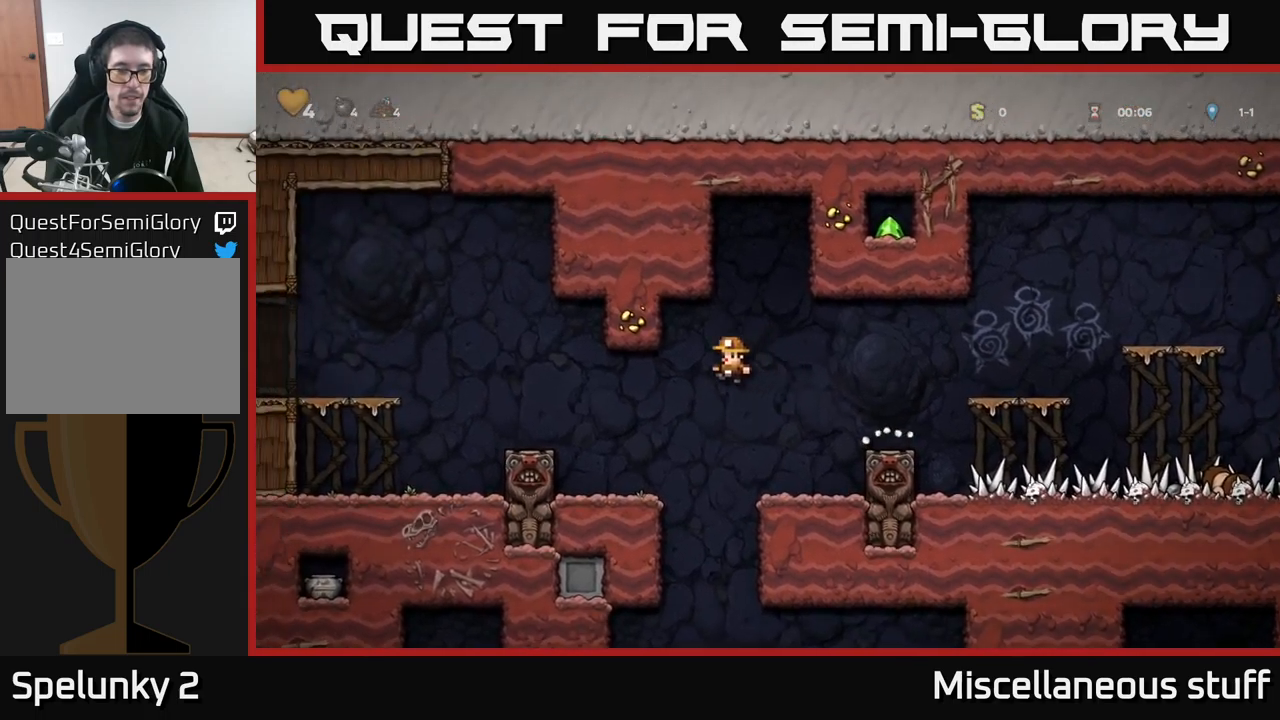
{"buttons": ["DPAD_LEFT"], "left_stick": "center", "events": [[134, "DPAD_LEFT", "up"], [334, "A", "down"], [384, "DPAD_LEFT", "down"], [434, "A", "up"]]}
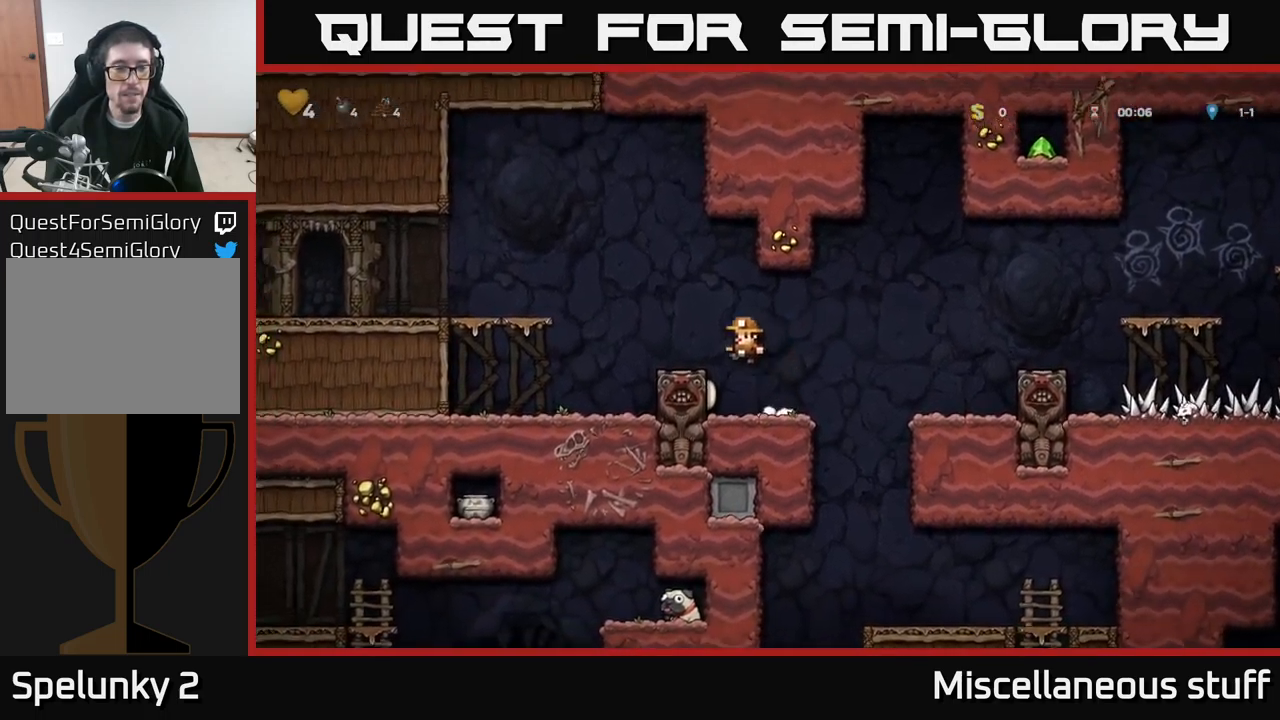
{"buttons": ["DPAD_LEFT"], "left_stick": "center", "events": [[17, "DPAD_LEFT", "up"], [150, "DPAD_LEFT", "down"], [234, "A", "down"], [484, "A", "up"]]}
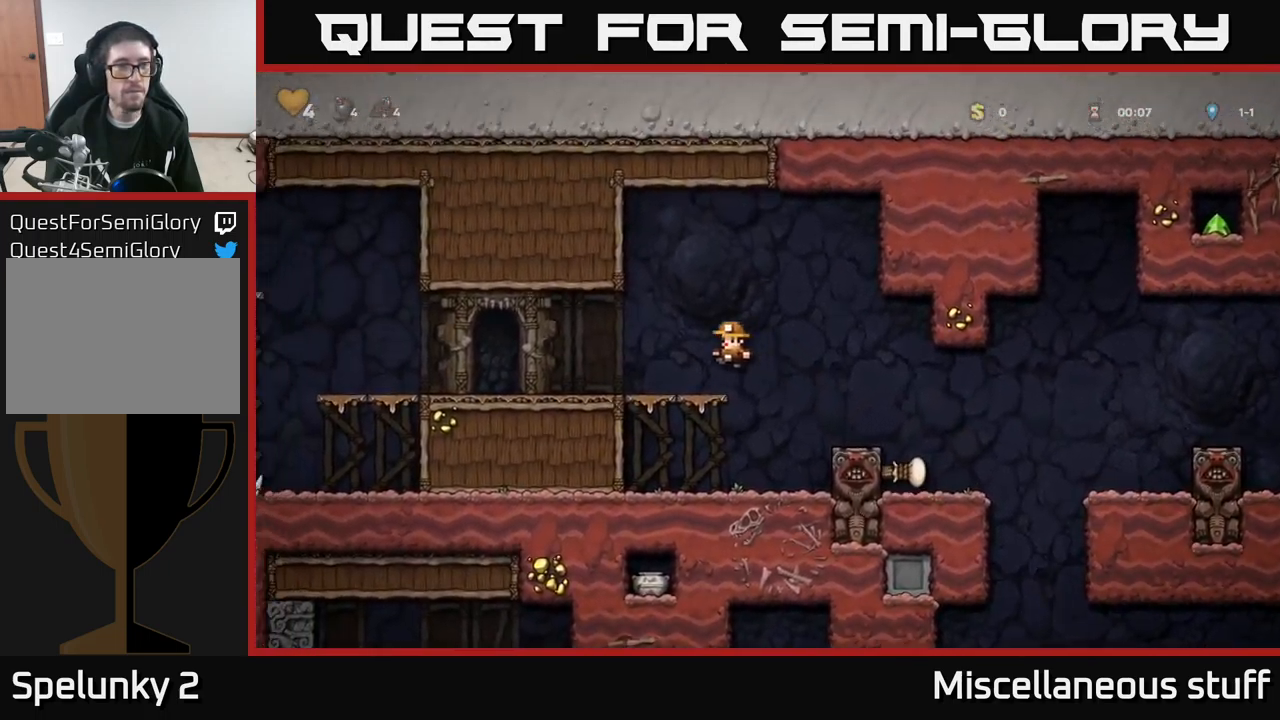
{"buttons": ["DPAD_LEFT"], "left_stick": "center", "events": [[234, "A", "down"], [284, "A", "up"]]}
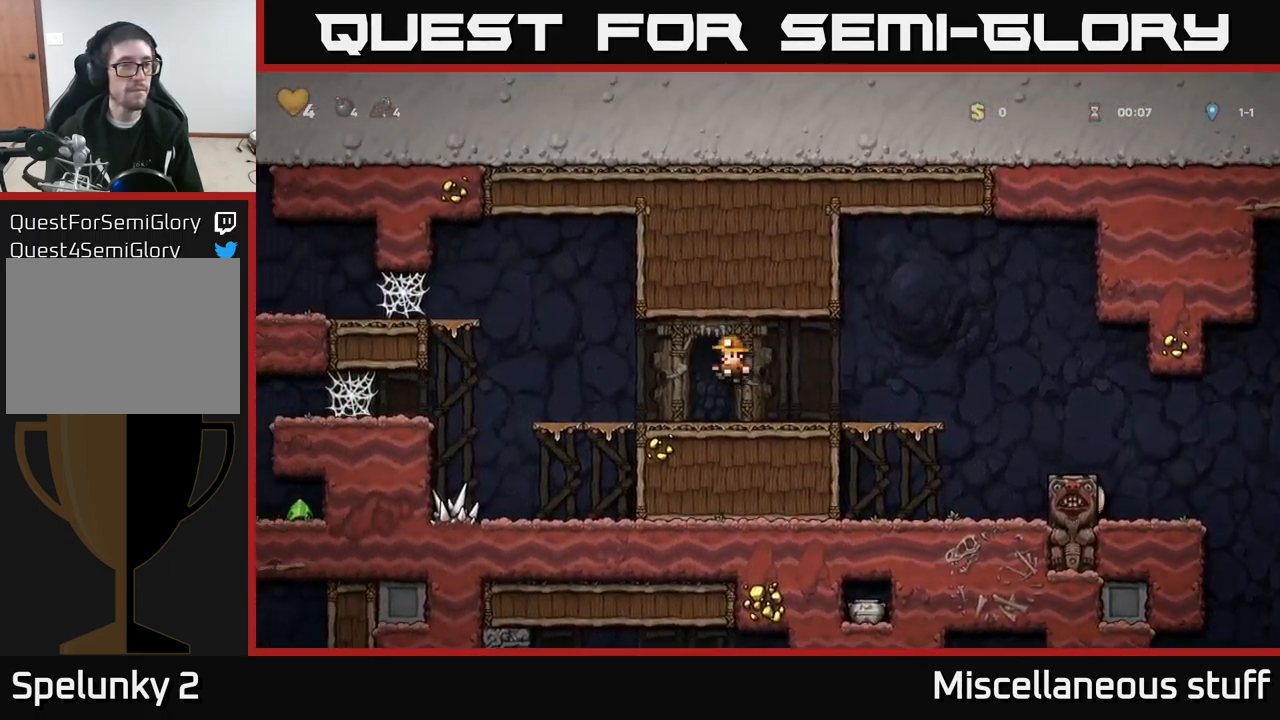
{"buttons": ["DPAD_LEFT"], "left_stick": "center", "events": []}
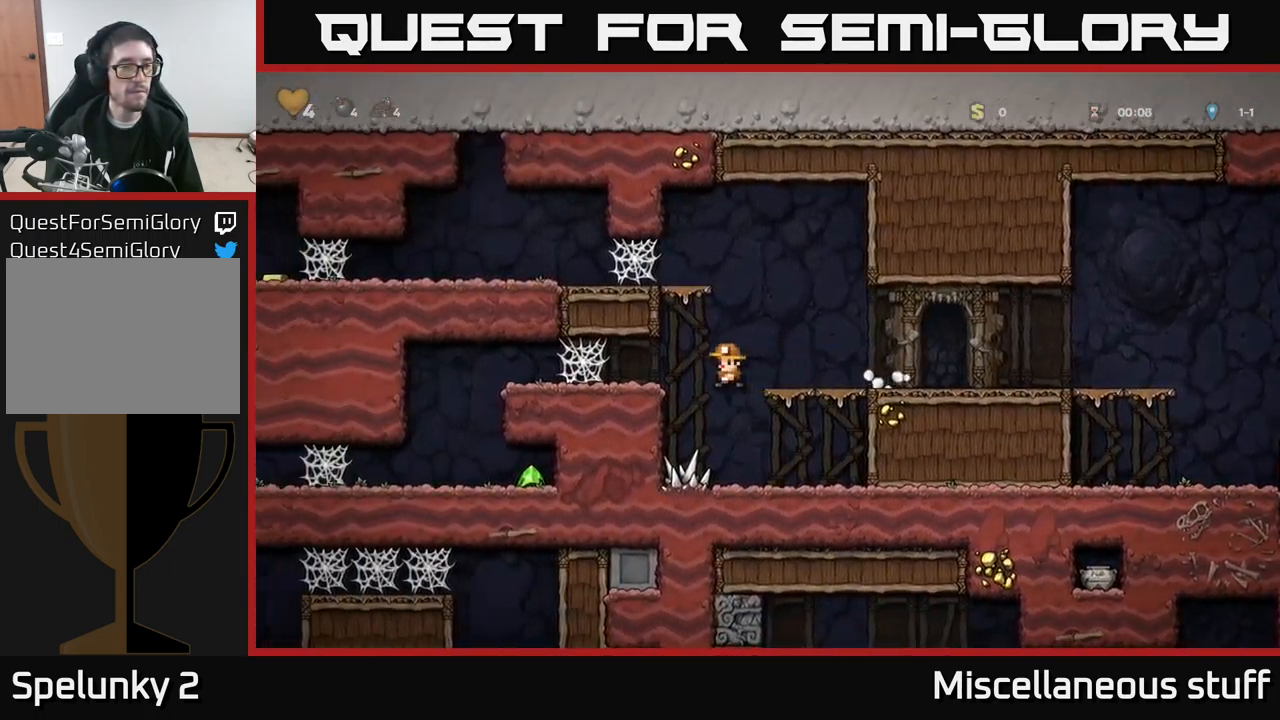
{"buttons": ["DPAD_LEFT"], "left_stick": "center", "events": [[250, "A", "down"], [367, "A", "up"]]}
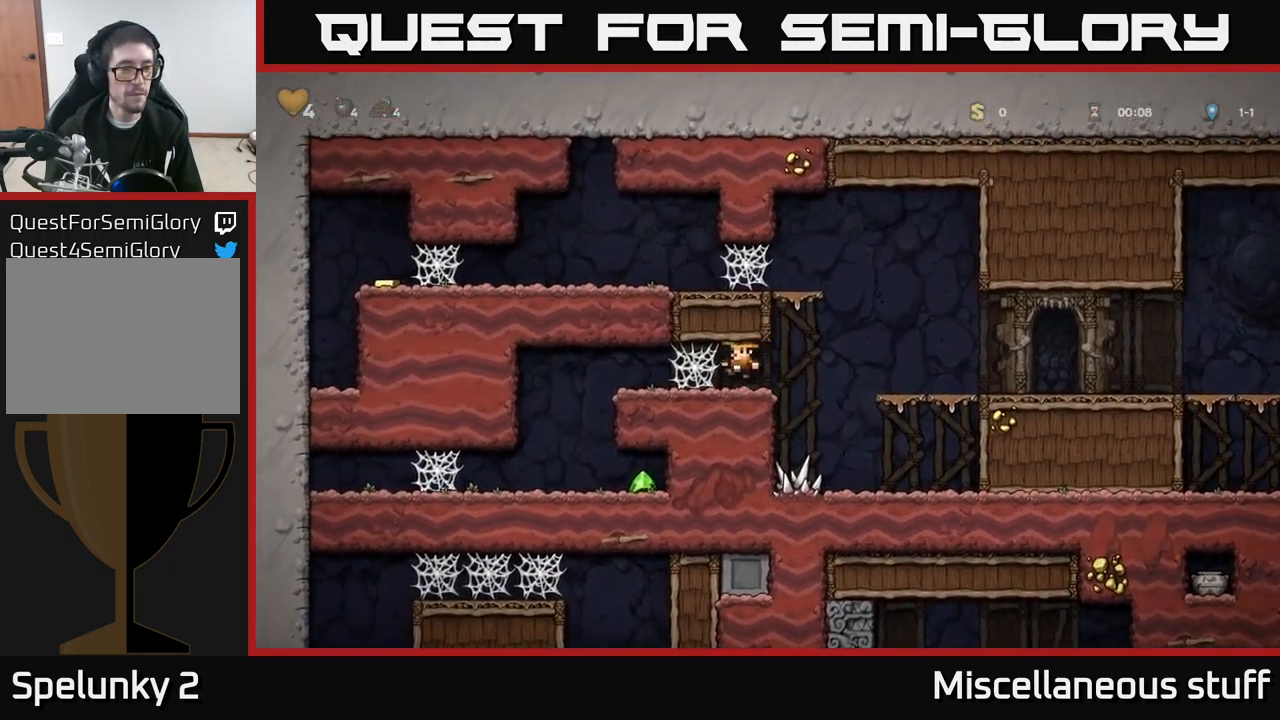
{"buttons": ["DPAD_LEFT"], "left_stick": "center", "events": [[117, "A", "down"], [217, "A", "up"], [284, "A", "down"], [317, "A", "up"], [400, "A", "down"], [450, "A", "up"]]}
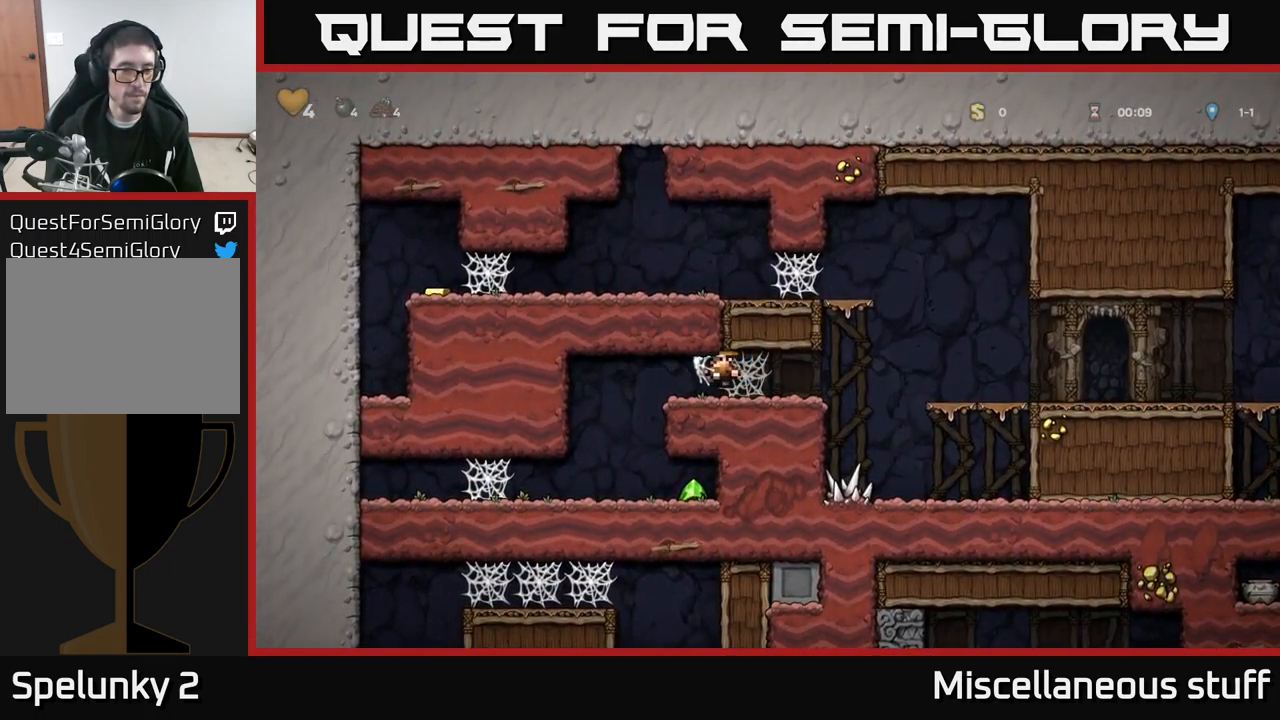
{"buttons": ["DPAD_RIGHT"], "left_stick": "center", "events": [[50, "A", "down"], [117, "A", "up"], [267, "DPAD_LEFT", "up"], [317, "DPAD_RIGHT", "down"]]}
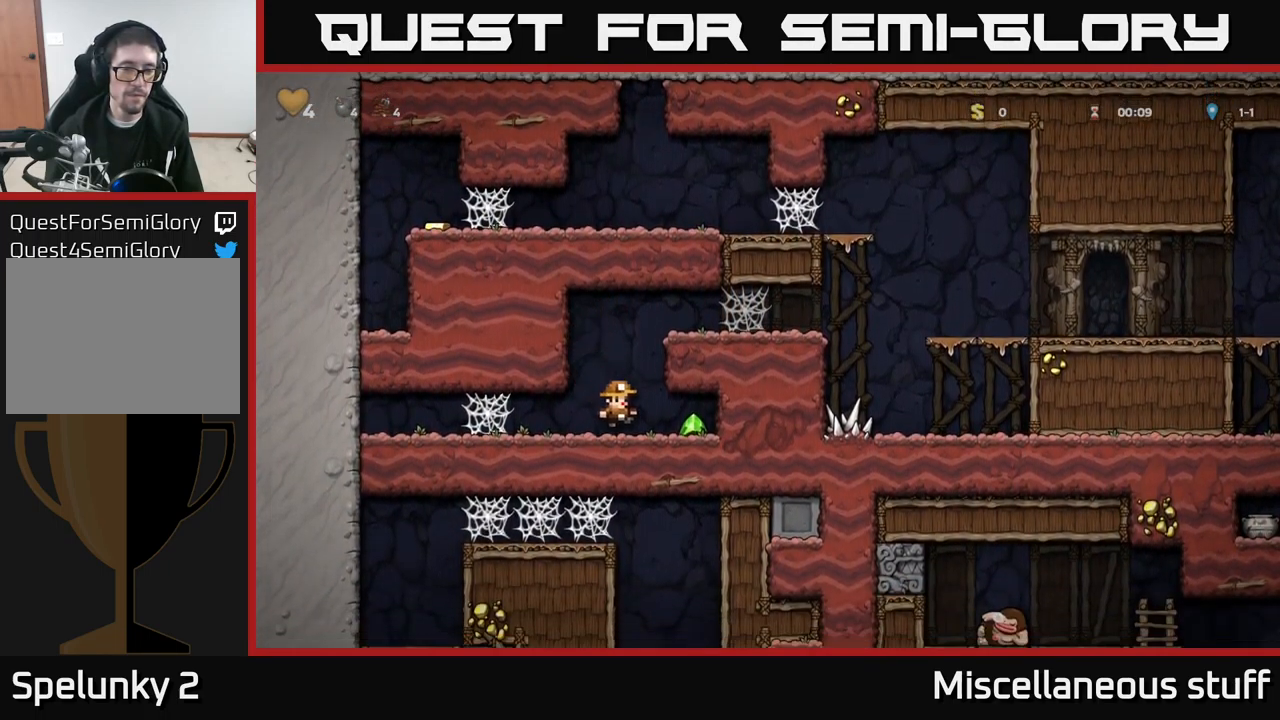
{"buttons": ["A", "DPAD_RIGHT"], "left_stick": "center", "events": [[184, "DPAD_RIGHT", "up"], [200, "DPAD_LEFT", "down"], [400, "A", "down"], [400, "DPAD_LEFT", "up"], [434, "DPAD_RIGHT", "down"]]}
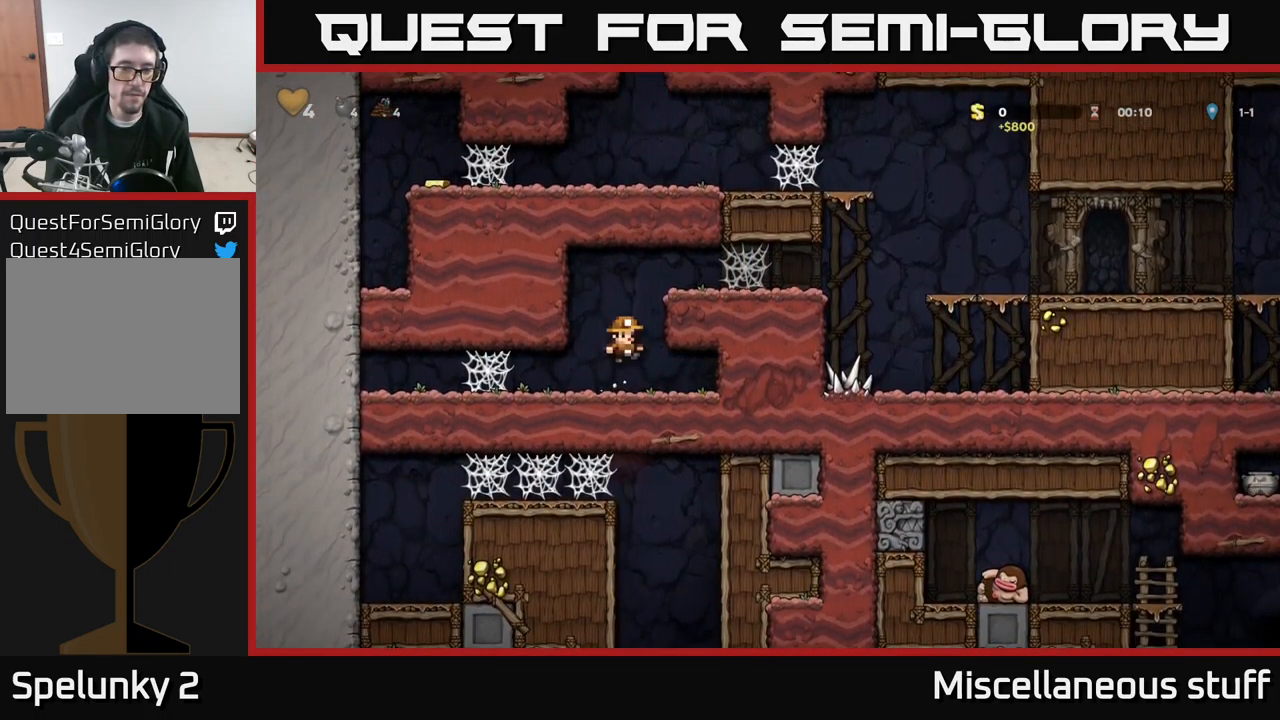
{"buttons": ["A", "DPAD_RIGHT"], "left_stick": "center", "events": [[67, "A", "up"], [184, "A", "down"], [334, "A", "up"], [483, "A", "down"]]}
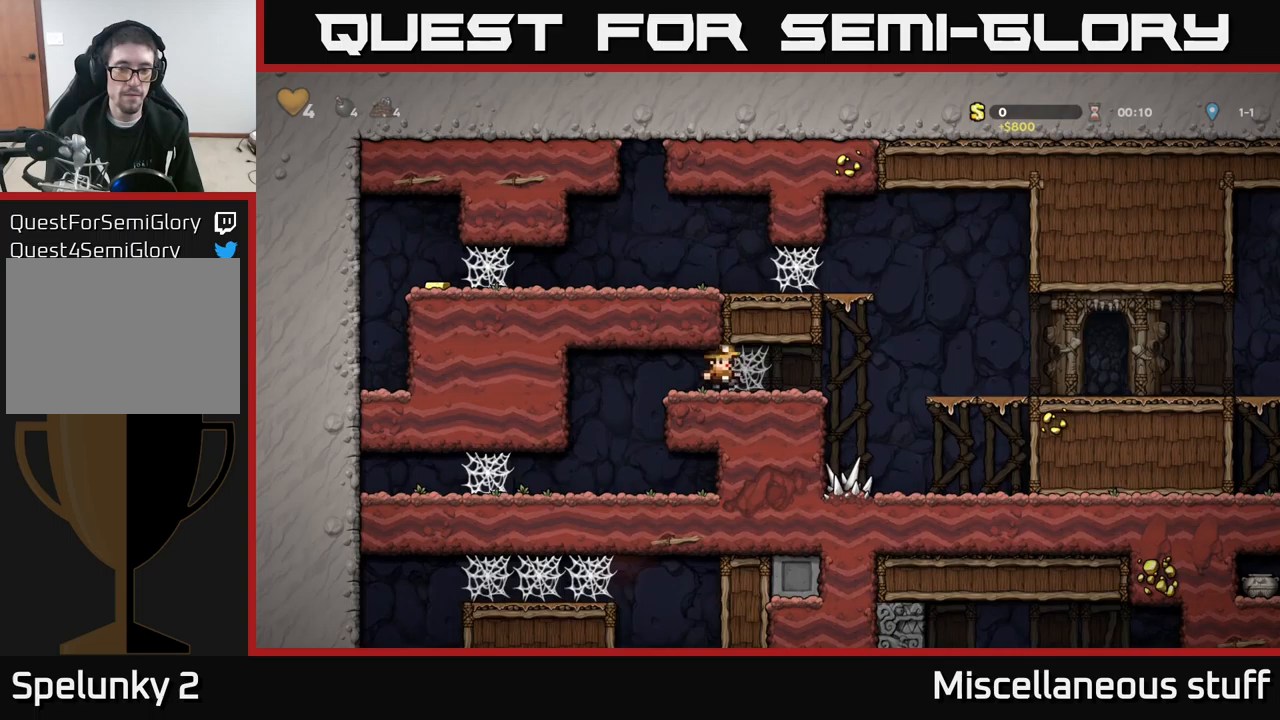
{"buttons": [], "left_stick": "center", "events": [[66, "A", "up"], [183, "A", "down"], [250, "A", "up"], [366, "DPAD_RIGHT", "up"]]}
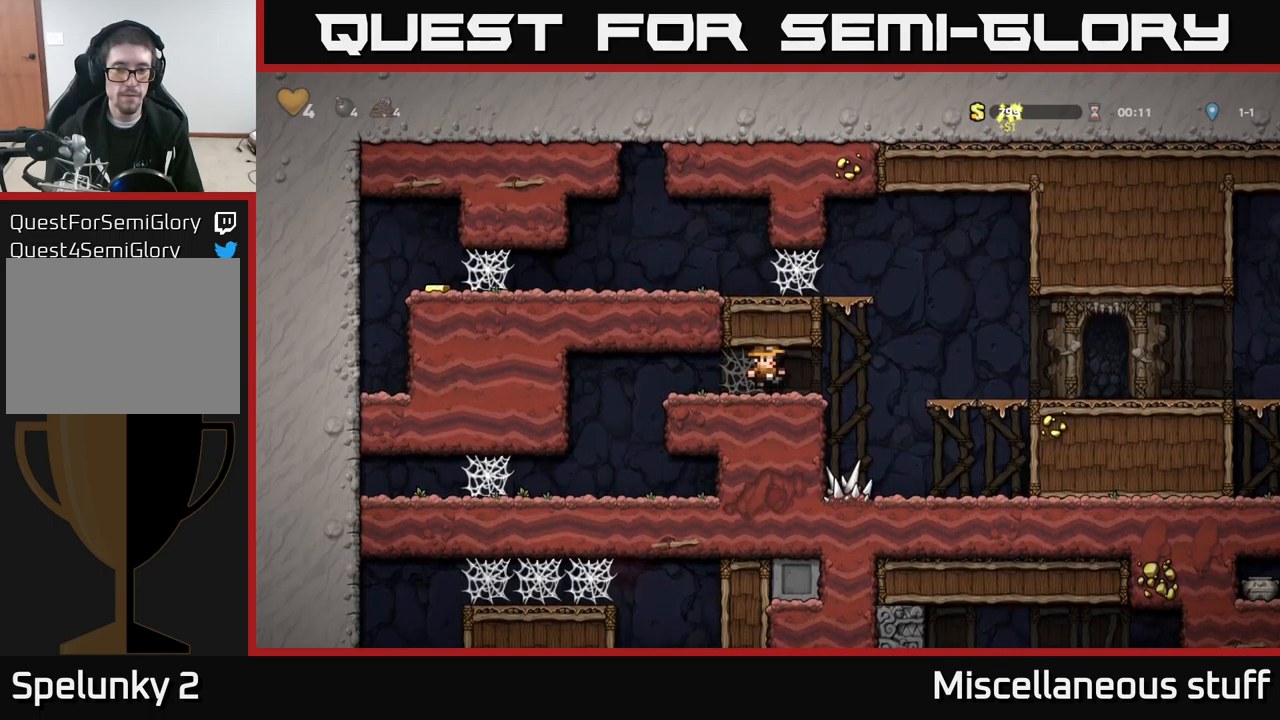
{"buttons": ["A", "DPAD_LEFT"], "left_stick": "center", "events": [[66, "DPAD_RIGHT", "down"], [300, "A", "down"], [333, "DPAD_RIGHT", "up"], [366, "DPAD_LEFT", "down"]]}
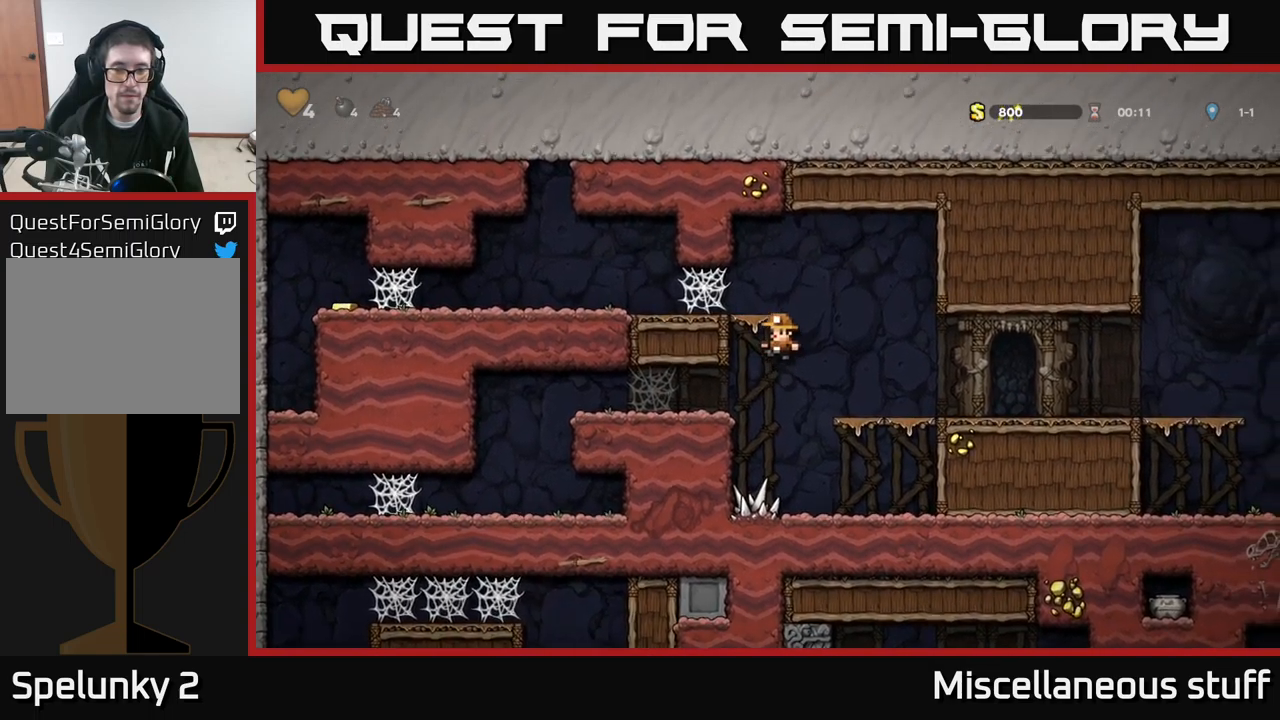
{"buttons": ["A", "DPAD_LEFT"], "left_stick": "center", "events": [[83, "A", "up"], [216, "A", "down"], [350, "A", "up"], [500, "A", "down"]]}
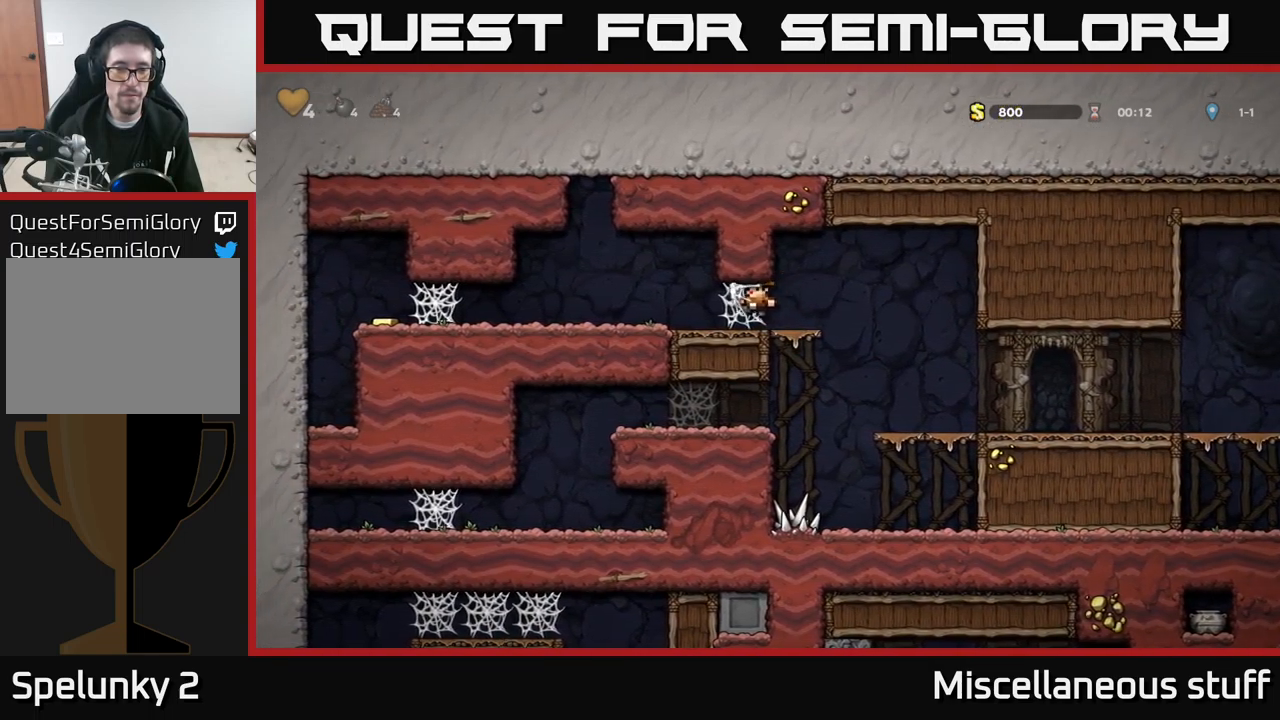
{"buttons": ["DPAD_LEFT"], "left_stick": "center", "events": [[83, "A", "up"], [133, "A", "down"], [200, "A", "up"], [300, "A", "down"], [366, "A", "up"]]}
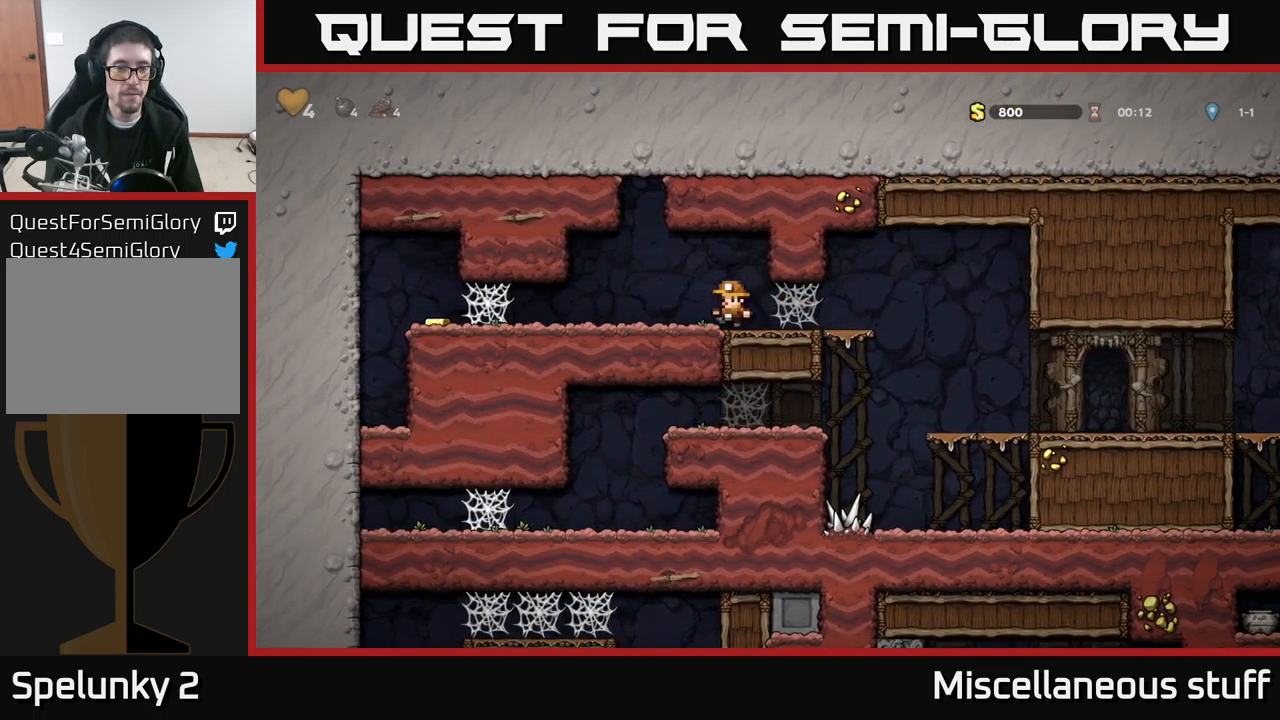
{"buttons": ["DPAD_LEFT"], "left_stick": "center", "events": []}
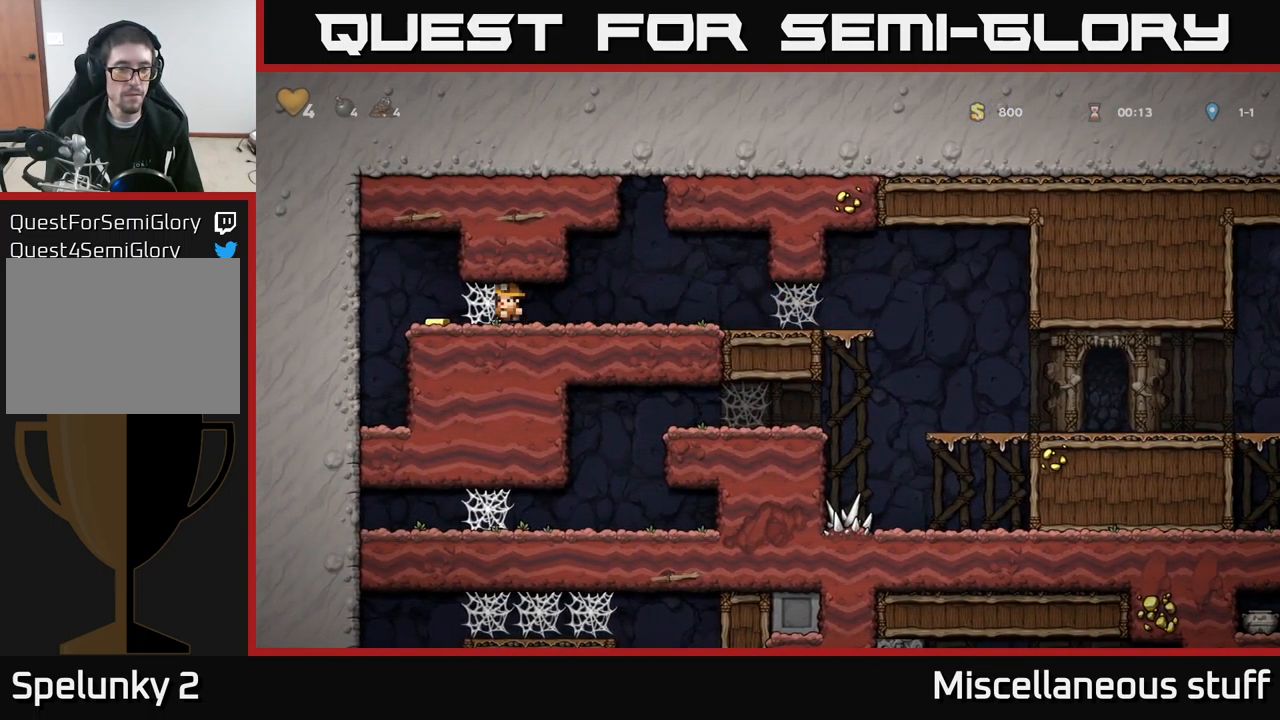
{"buttons": ["DPAD_LEFT"], "left_stick": "center", "events": [[133, "A", "down"], [183, "A", "up"], [266, "A", "down"], [333, "A", "up"]]}
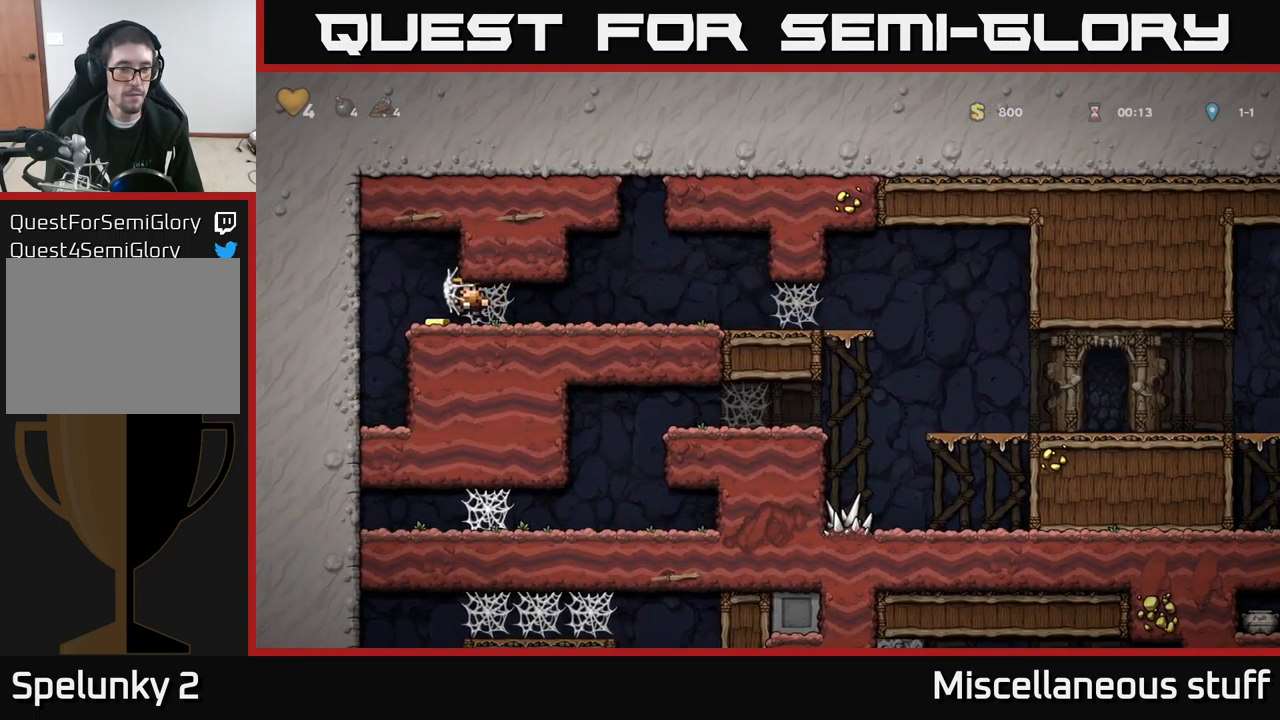
{"buttons": ["DPAD_RIGHT"], "left_stick": "center", "events": [[66, "DPAD_LEFT", "up"], [83, "DPAD_RIGHT", "down"]]}
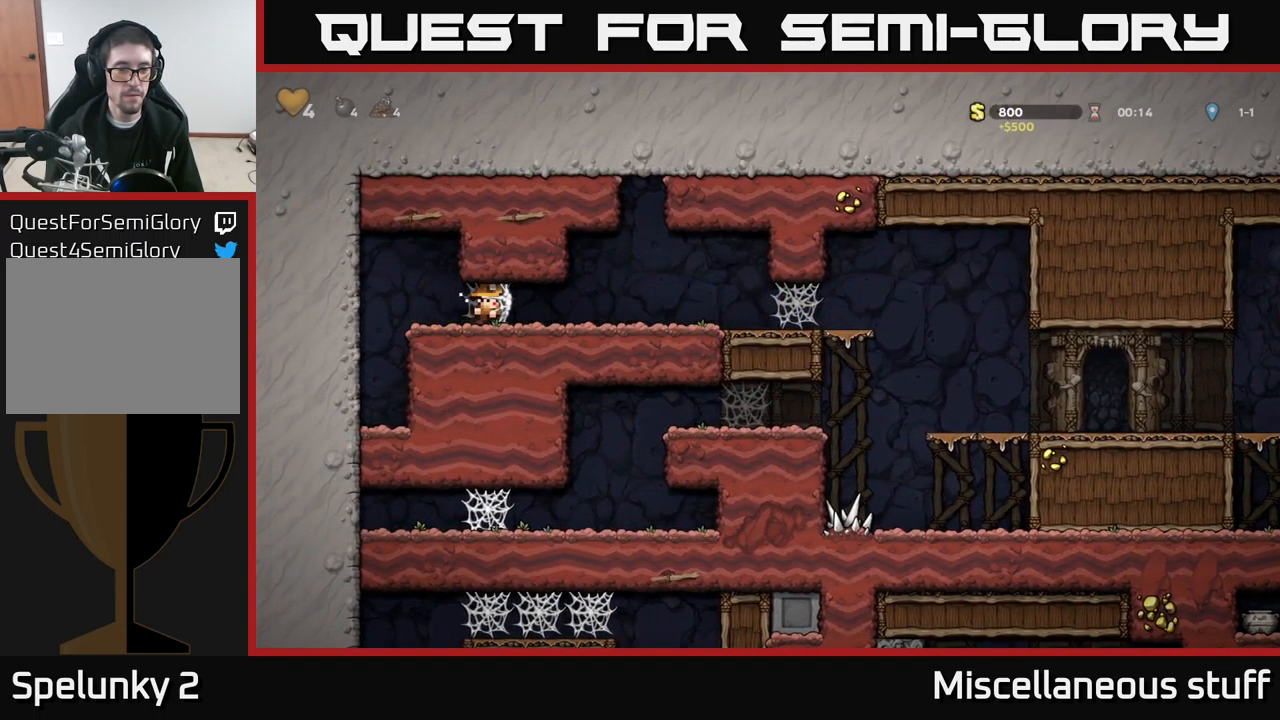
{"buttons": ["DPAD_RIGHT"], "left_stick": "center", "events": []}
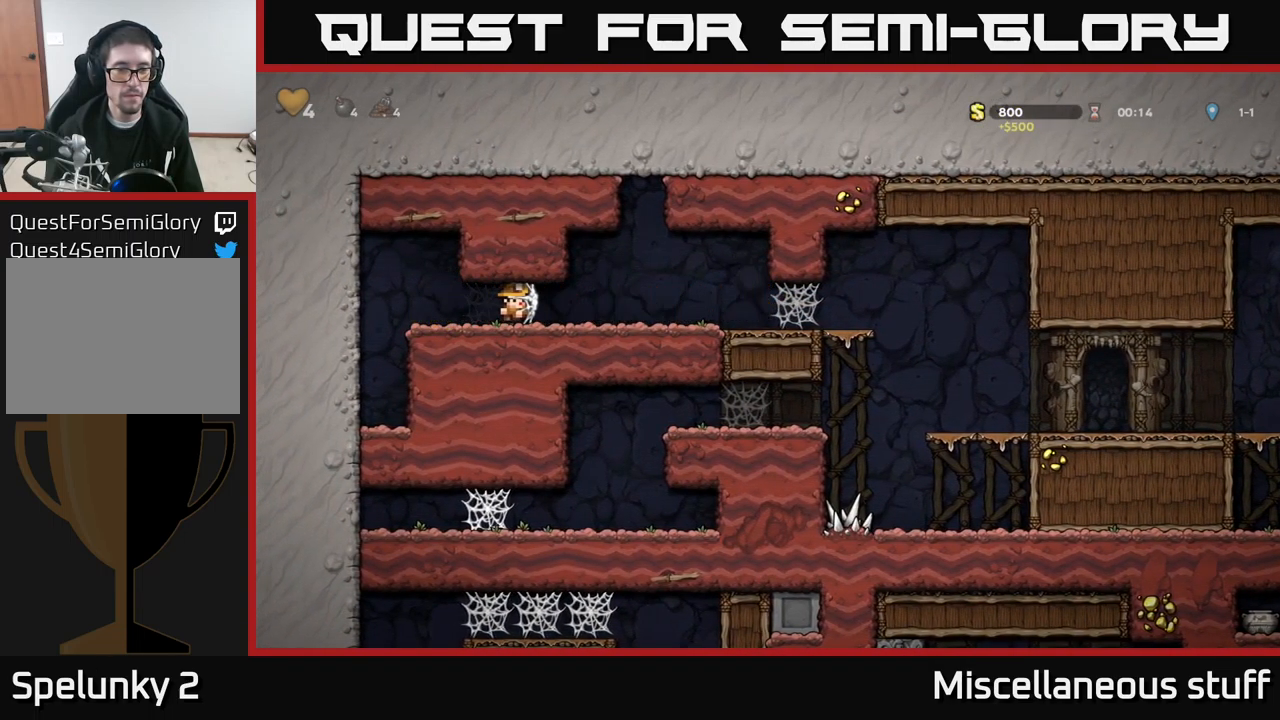
{"buttons": ["DPAD_RIGHT"], "left_stick": "center", "events": []}
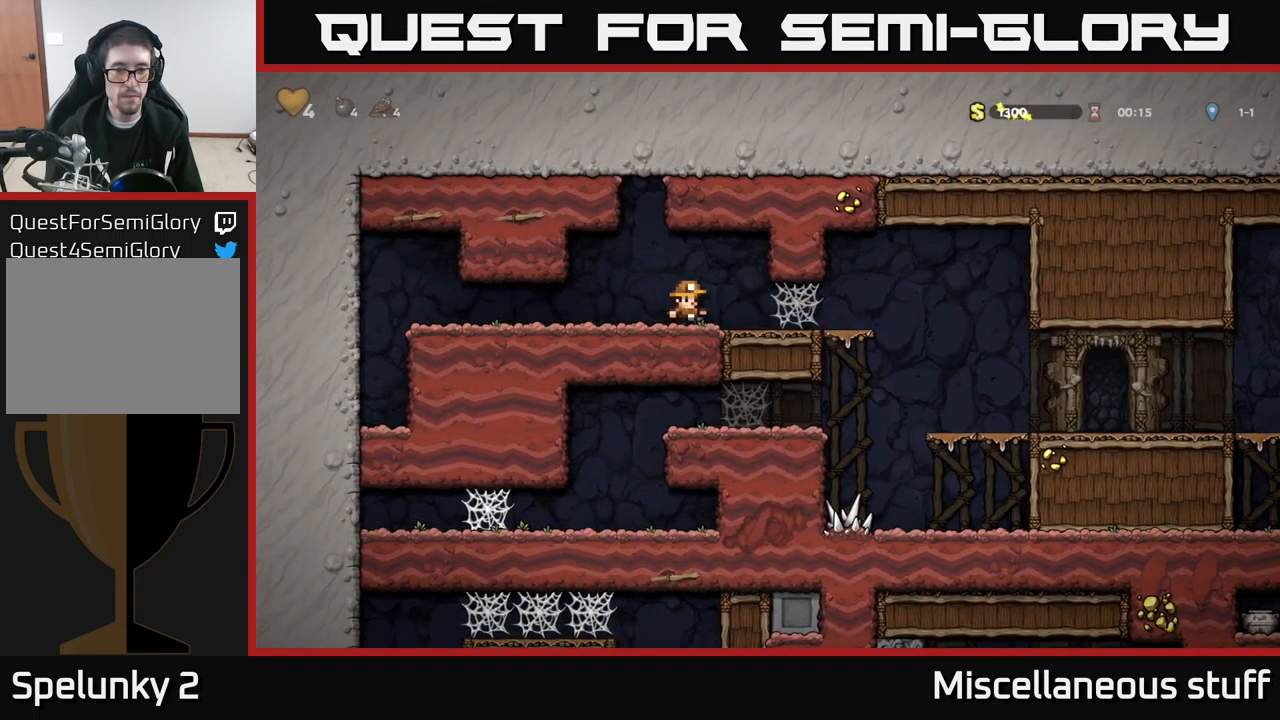
{"buttons": ["DPAD_RIGHT"], "left_stick": "center", "events": []}
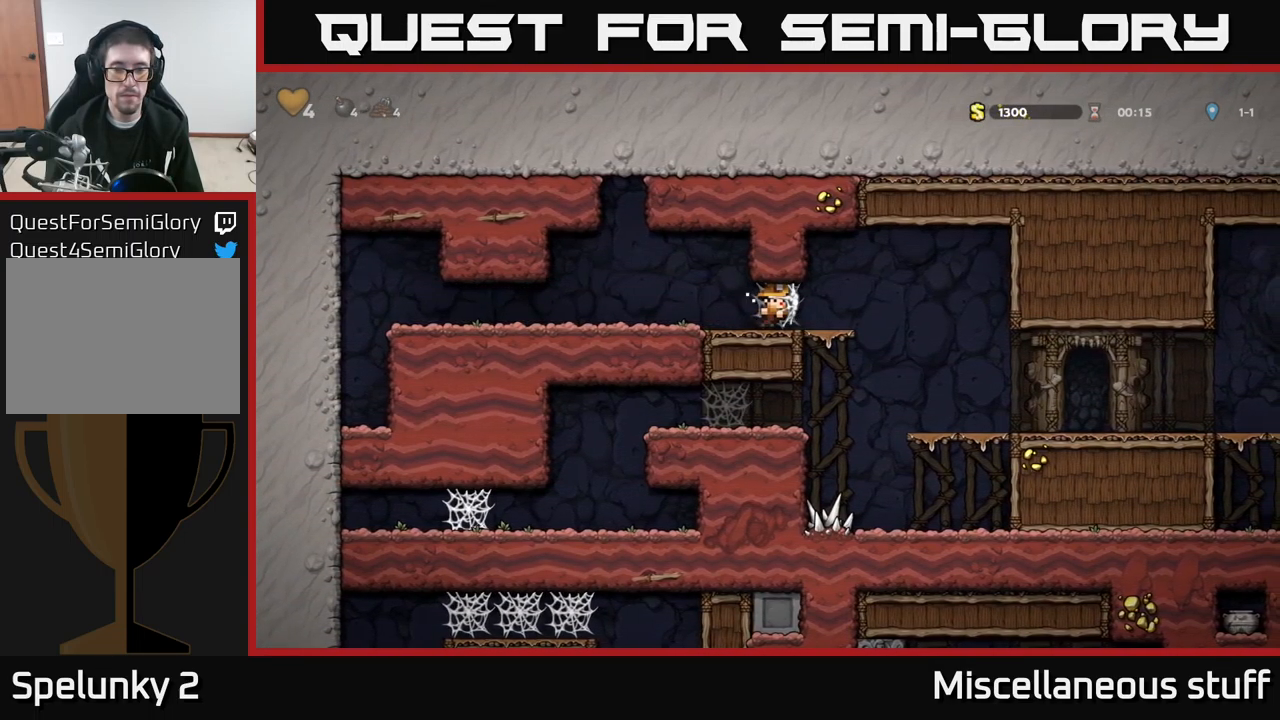
{"buttons": ["DPAD_RIGHT"], "left_stick": "center", "events": []}
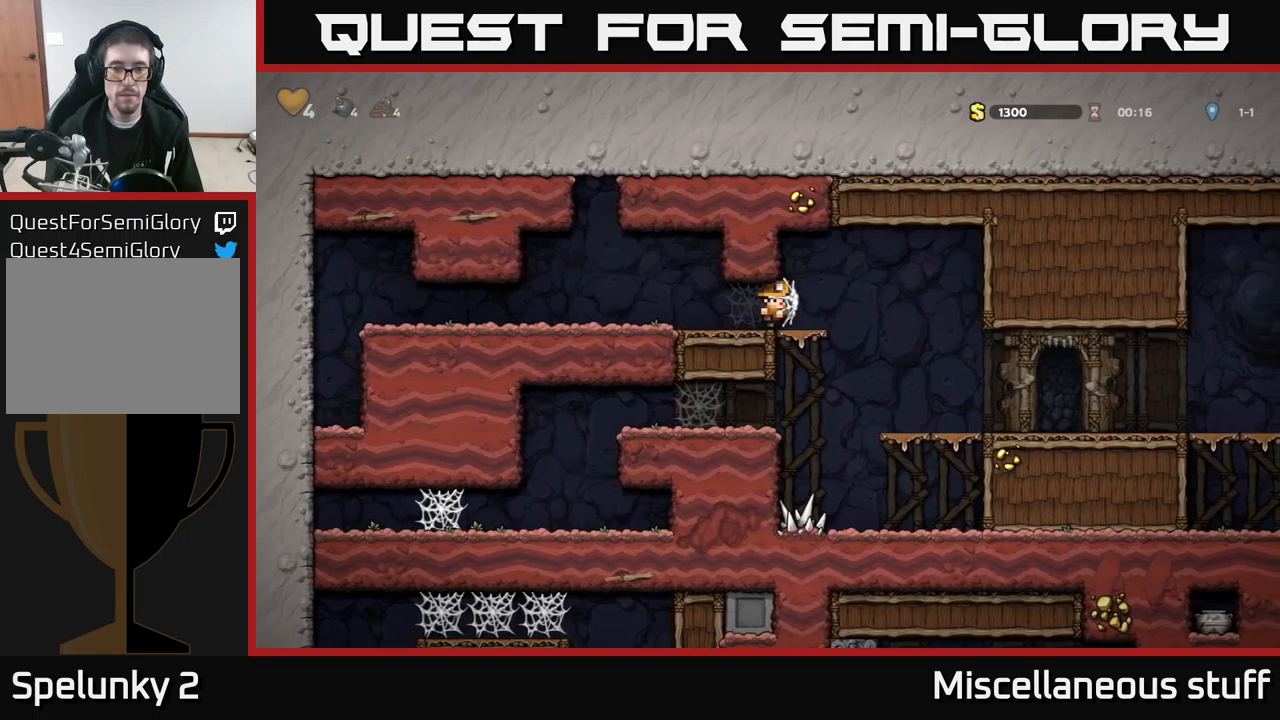
{"buttons": ["DPAD_RIGHT"], "left_stick": "center", "events": []}